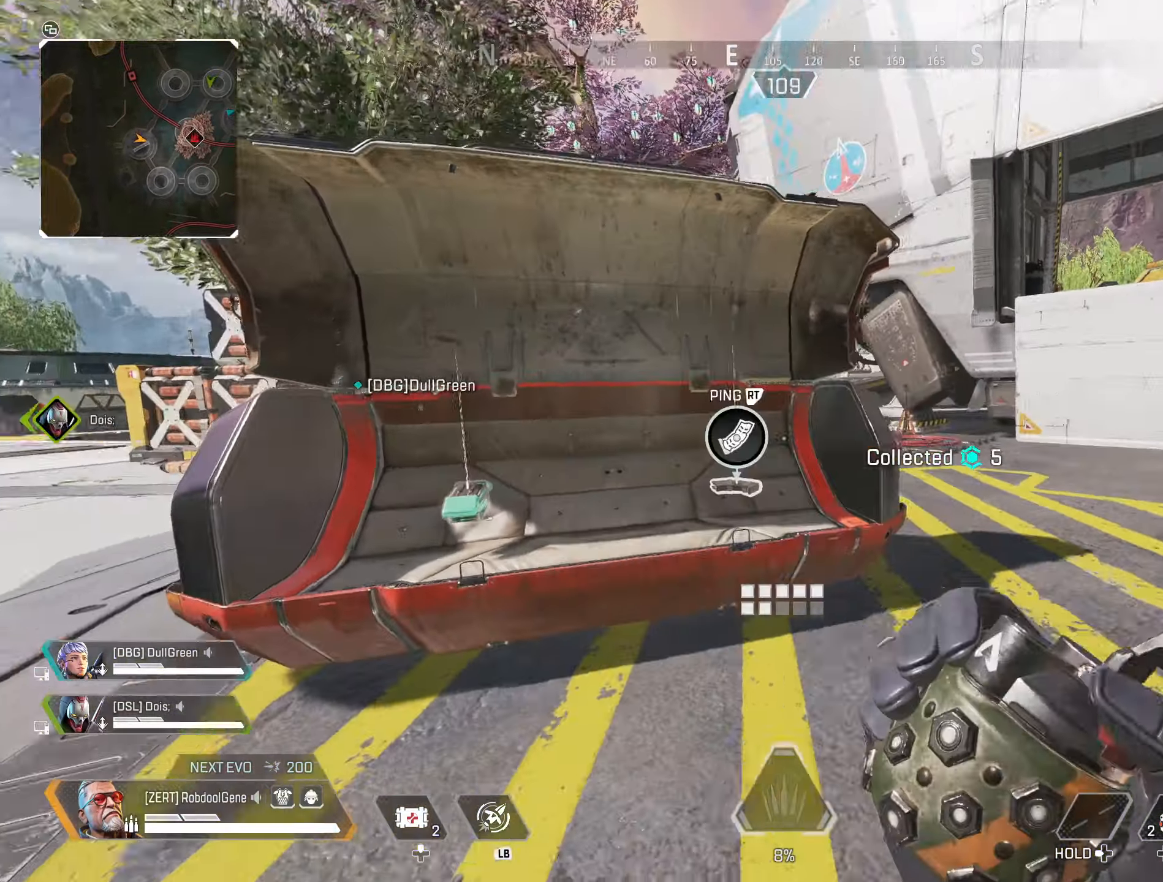
Gameplay with a controller (Xbox layout); each line is a JSON object with the inputs held at the frame after it. "events" lists button and stick changes between this image and that frame as [ms after this image, input, new state], when the widget could be followed in between.
{"buttons": ["X"], "left_stick": "up", "right_stick": "center", "events": [[117, "left_stick", "up-right"], [250, "X", "down"], [267, "right_stick", "up-right"], [367, "left_stick", "up"], [500, "right_stick", "center"]]}
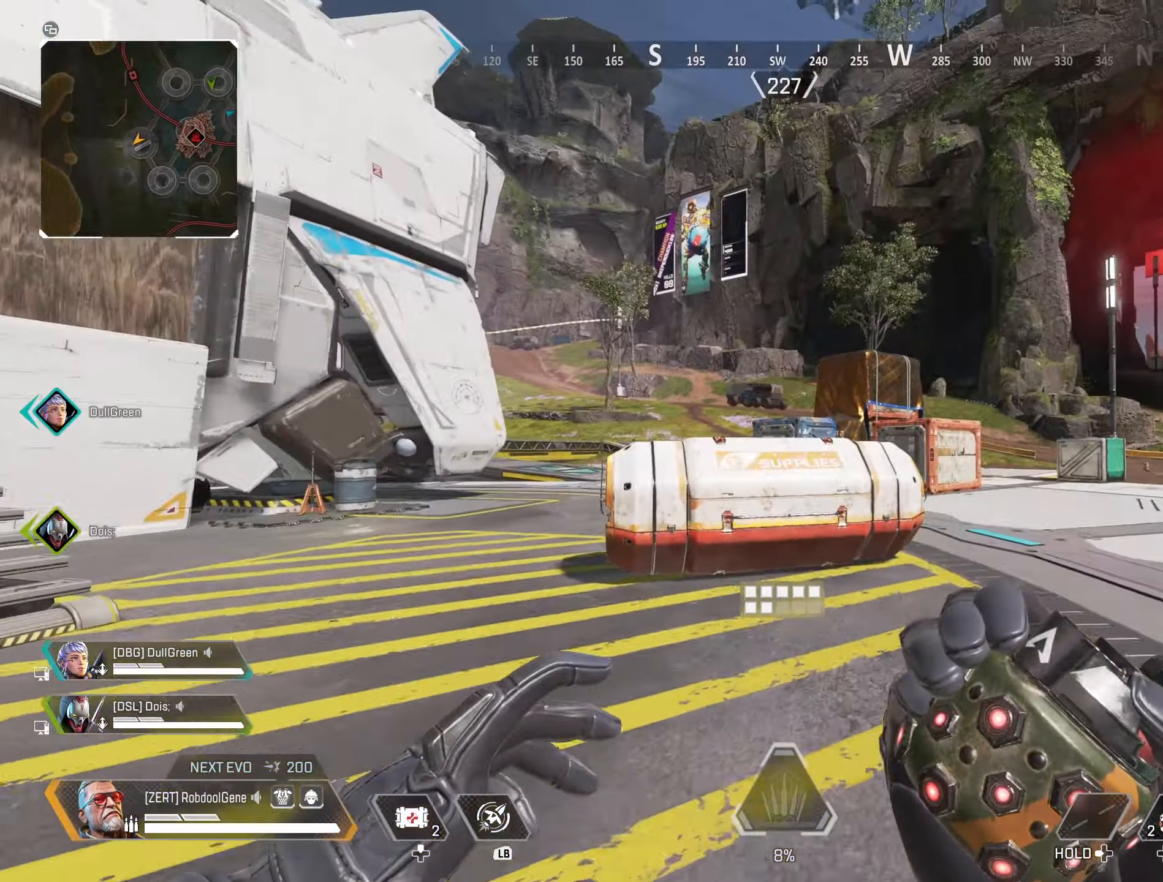
{"buttons": ["X"], "left_stick": "up", "right_stick": "center", "events": []}
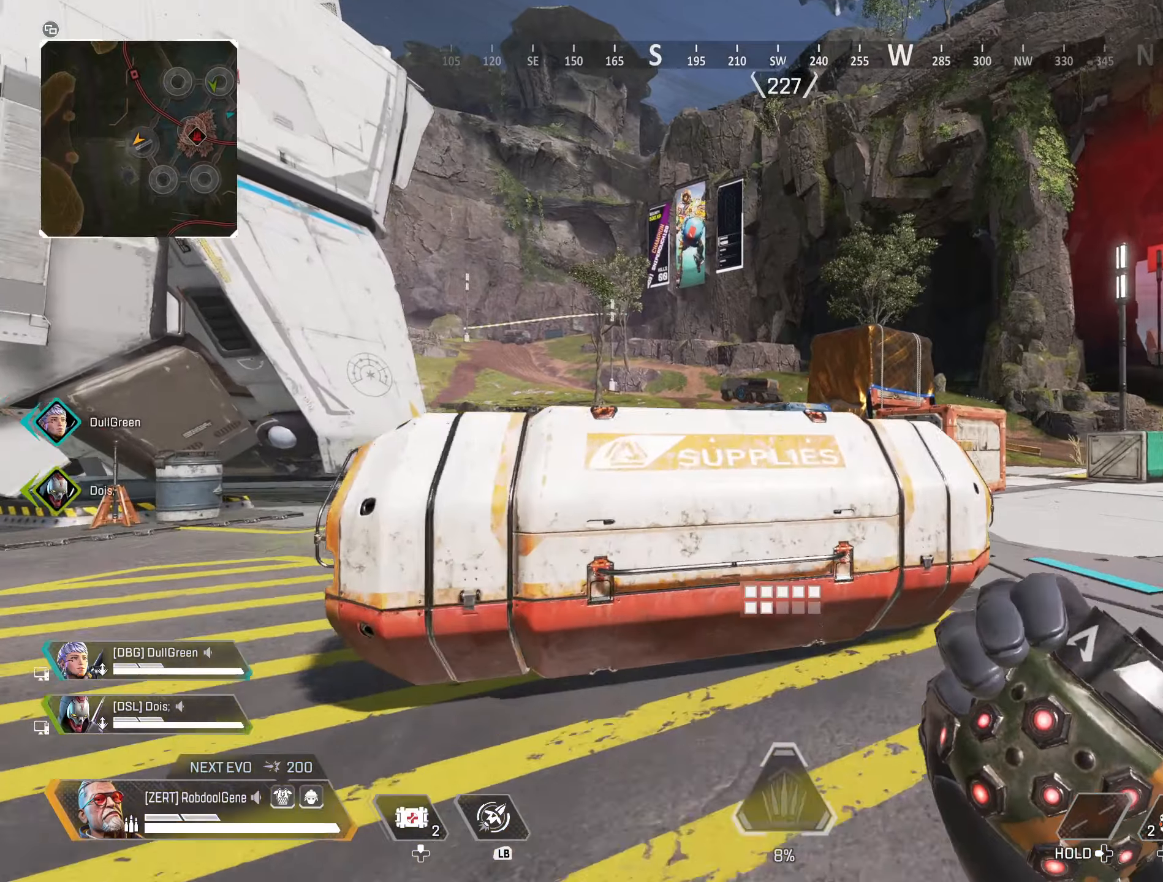
{"buttons": ["Y"], "left_stick": "down", "right_stick": "center", "events": [[84, "left_stick", "right"], [84, "right_stick", "down-left"], [150, "X", "up"], [184, "left_stick", "down-right"], [284, "right_stick", "center"], [334, "Y", "down"], [484, "left_stick", "down"]]}
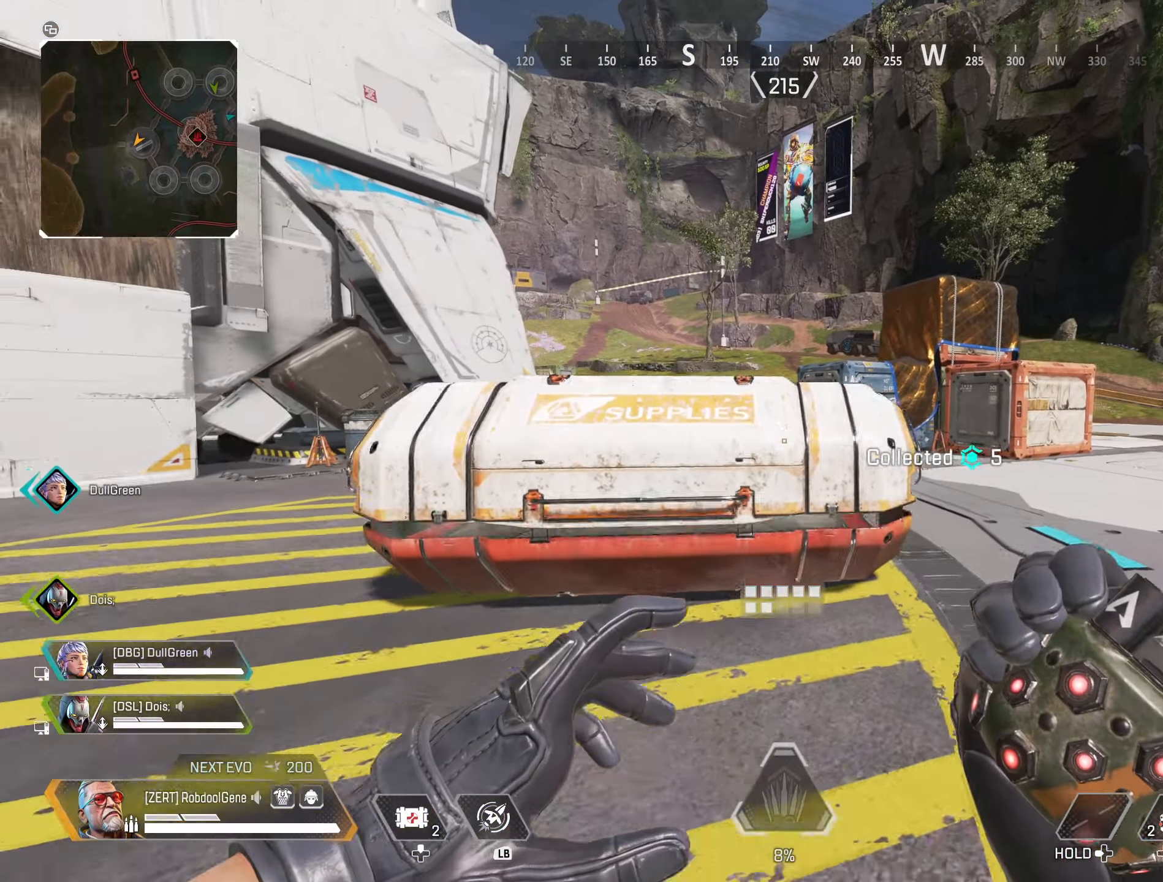
{"buttons": [], "left_stick": "up", "right_stick": "center", "events": [[67, "Y", "up"], [84, "left_stick", "center"], [367, "left_stick", "up"]]}
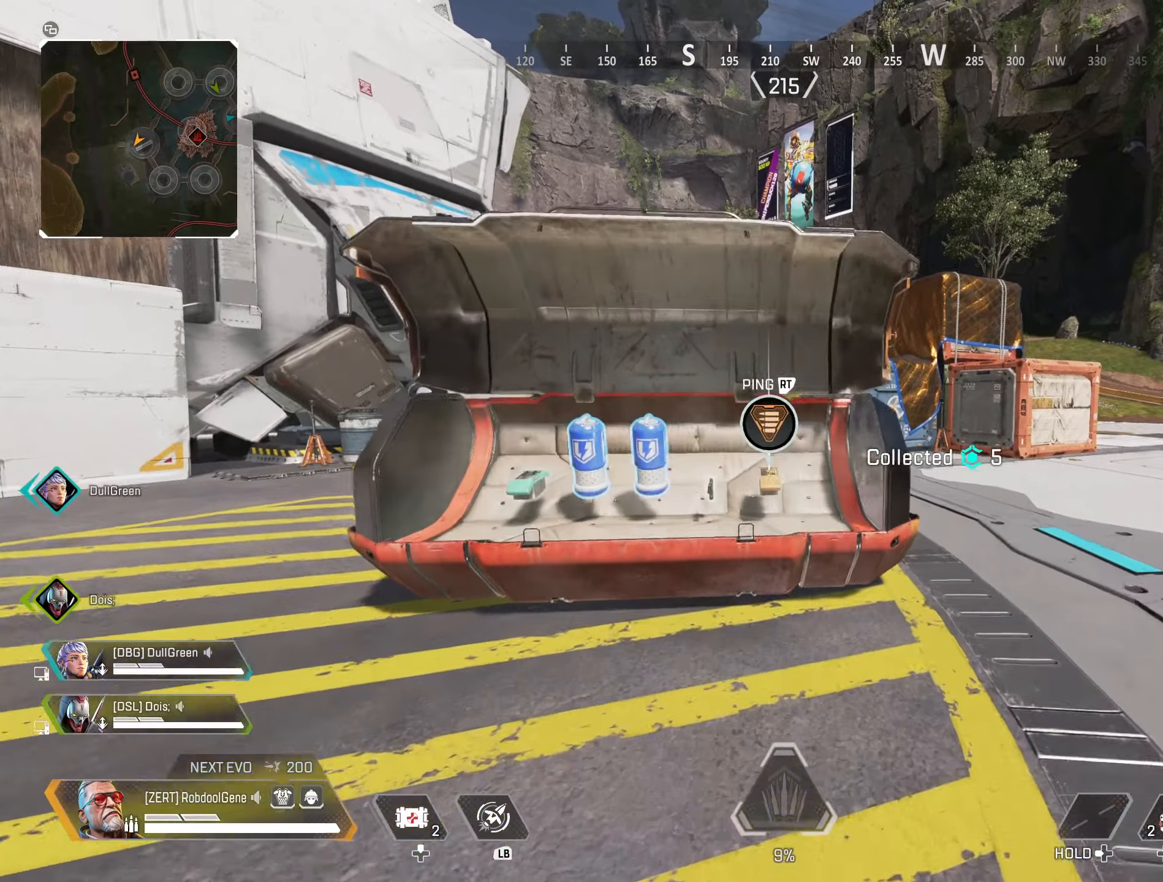
{"buttons": [], "left_stick": "right", "right_stick": "center", "events": [[34, "left_stick", "up-left"], [334, "X", "down"], [417, "X", "up"], [434, "left_stick", "right"]]}
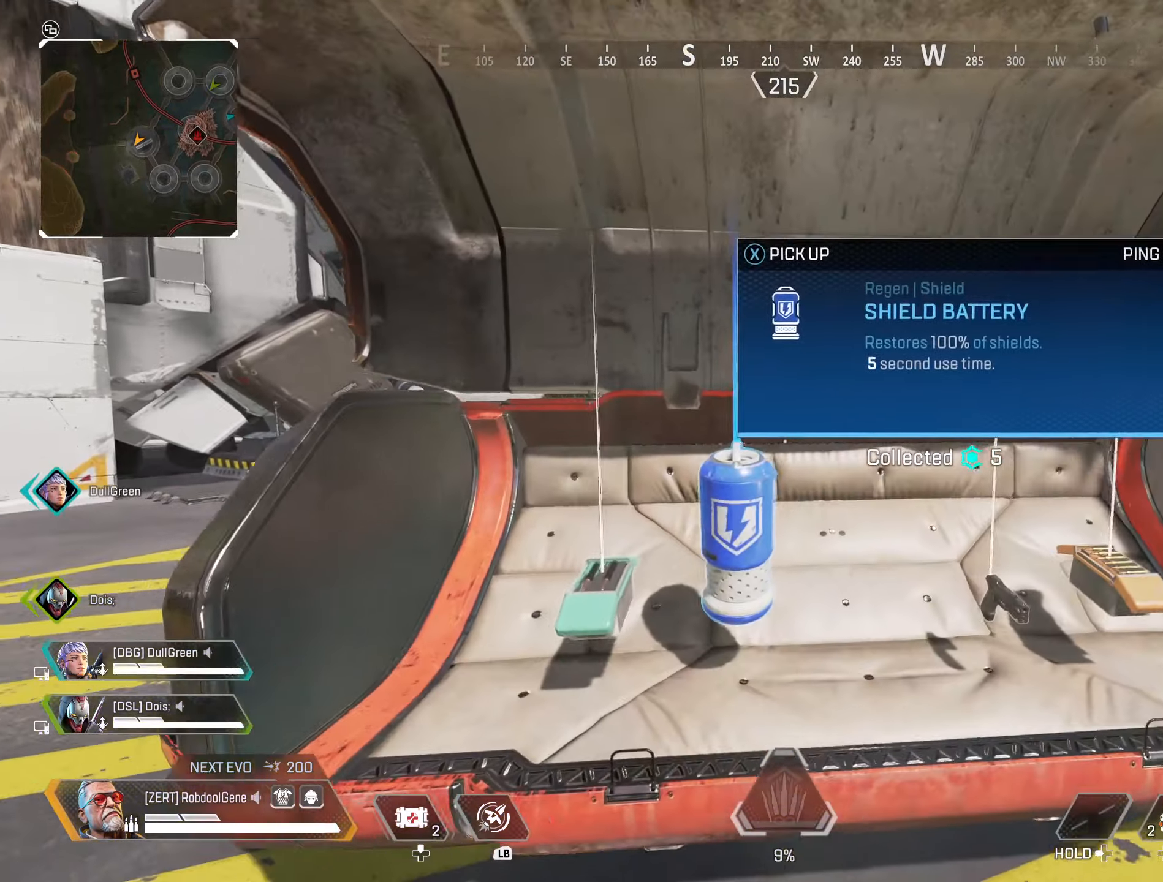
{"buttons": [], "left_stick": "up-left", "right_stick": "center", "events": [[17, "left_stick", "down-right"], [50, "X", "down"], [100, "X", "up"], [184, "left_stick", "center"], [300, "left_stick", "up"], [384, "left_stick", "up-left"]]}
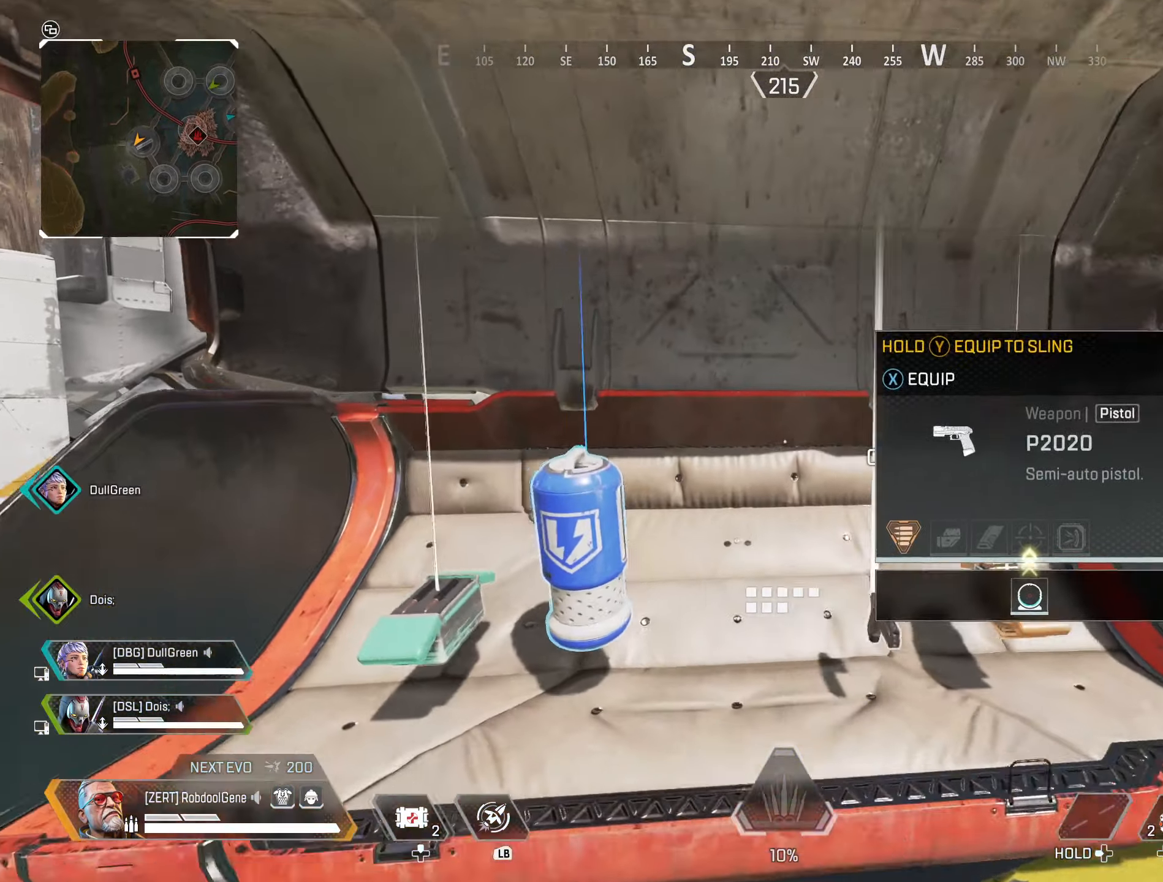
{"buttons": ["Y"], "left_stick": "center", "right_stick": "center", "events": [[67, "left_stick", "center"], [84, "X", "down"], [150, "X", "up"], [284, "left_stick", "down-right"], [434, "Y", "down"], [434, "left_stick", "center"]]}
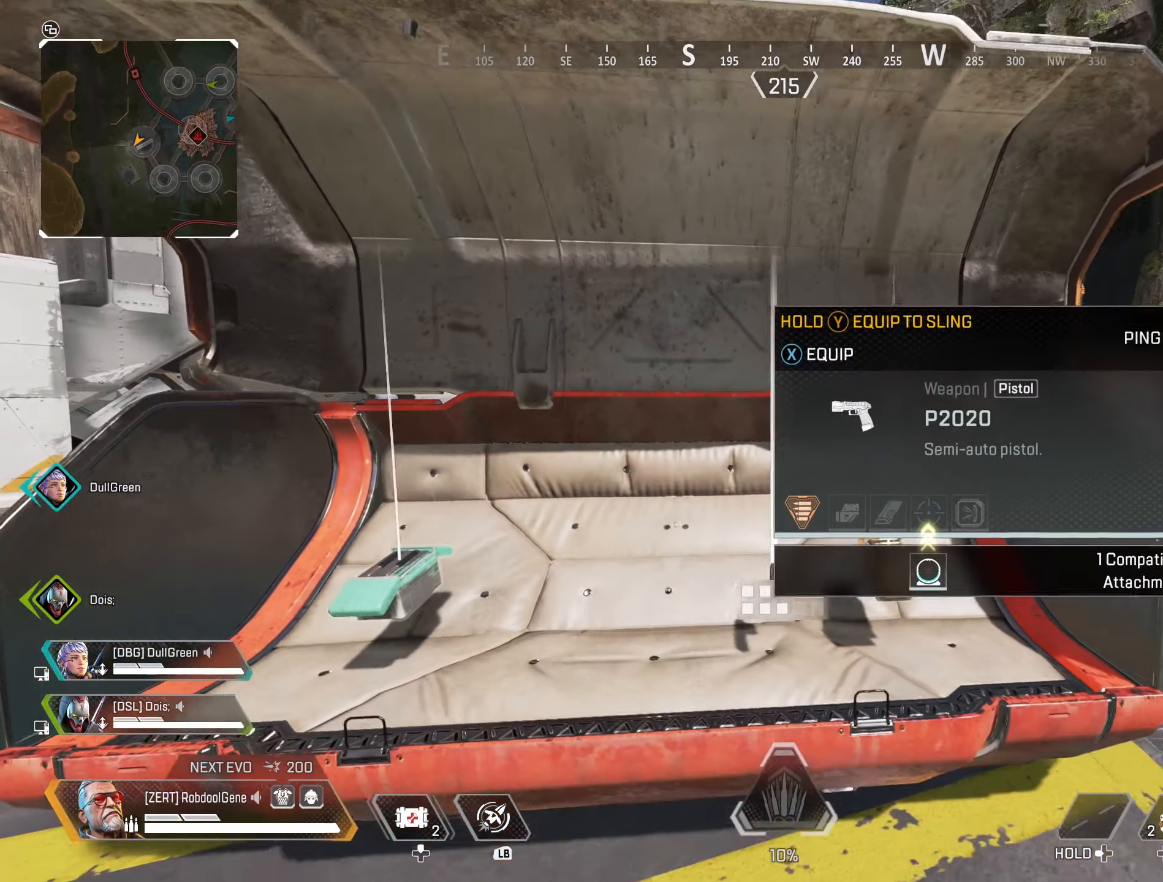
{"buttons": [], "left_stick": "up-right", "right_stick": "right", "events": [[167, "left_stick", "down"], [250, "Y", "up"], [334, "right_stick", "right"], [400, "left_stick", "right"], [500, "left_stick", "up-right"]]}
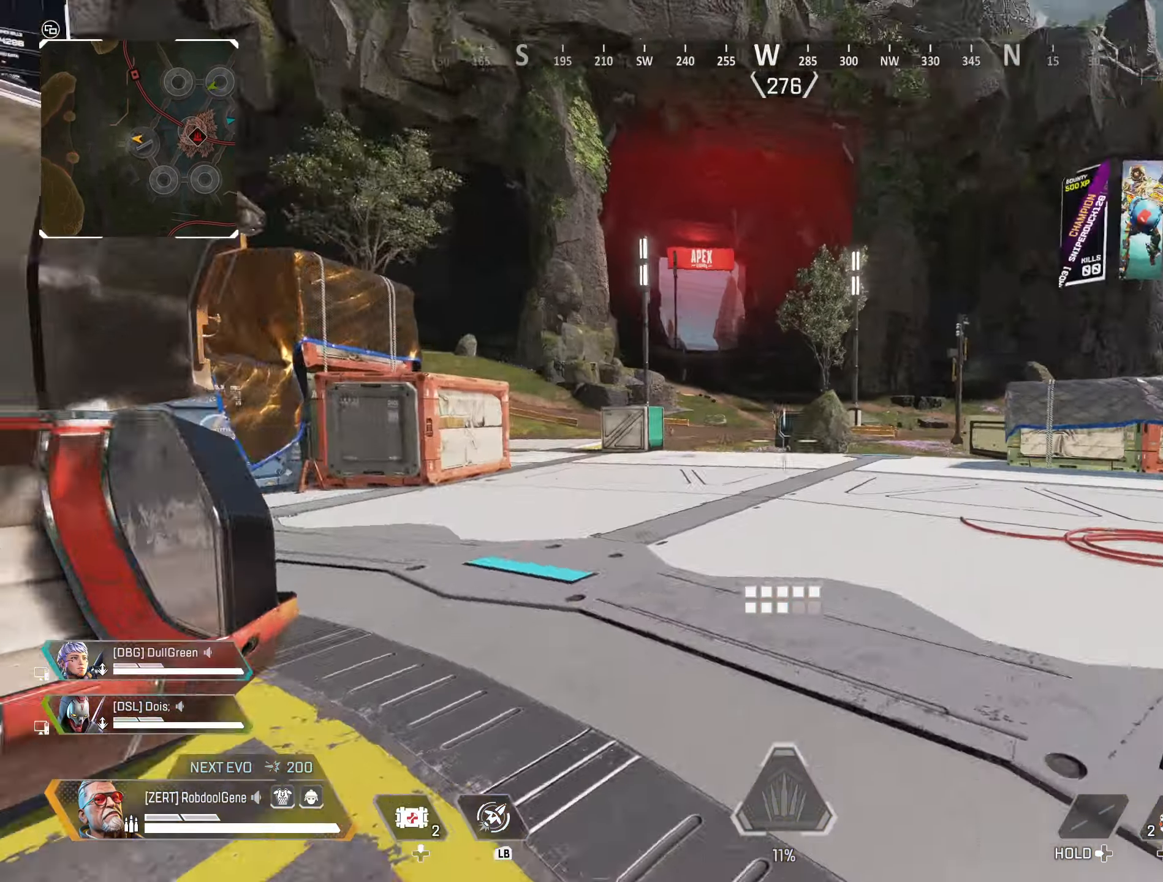
{"buttons": ["X"], "left_stick": "up-right", "right_stick": "center", "events": [[167, "X", "down"], [167, "right_stick", "center"]]}
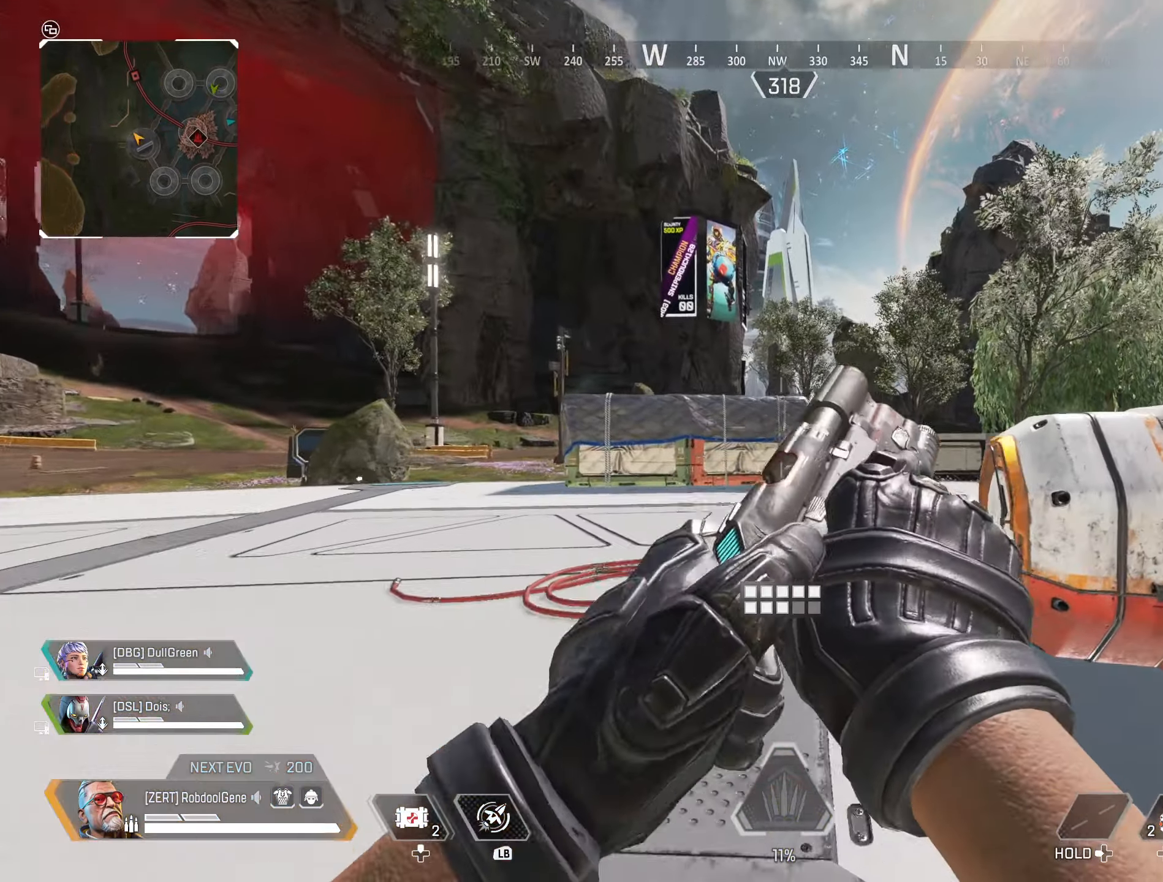
{"buttons": [], "left_stick": "down-right", "right_stick": "center", "events": [[317, "left_stick", "down-right"], [400, "X", "up"]]}
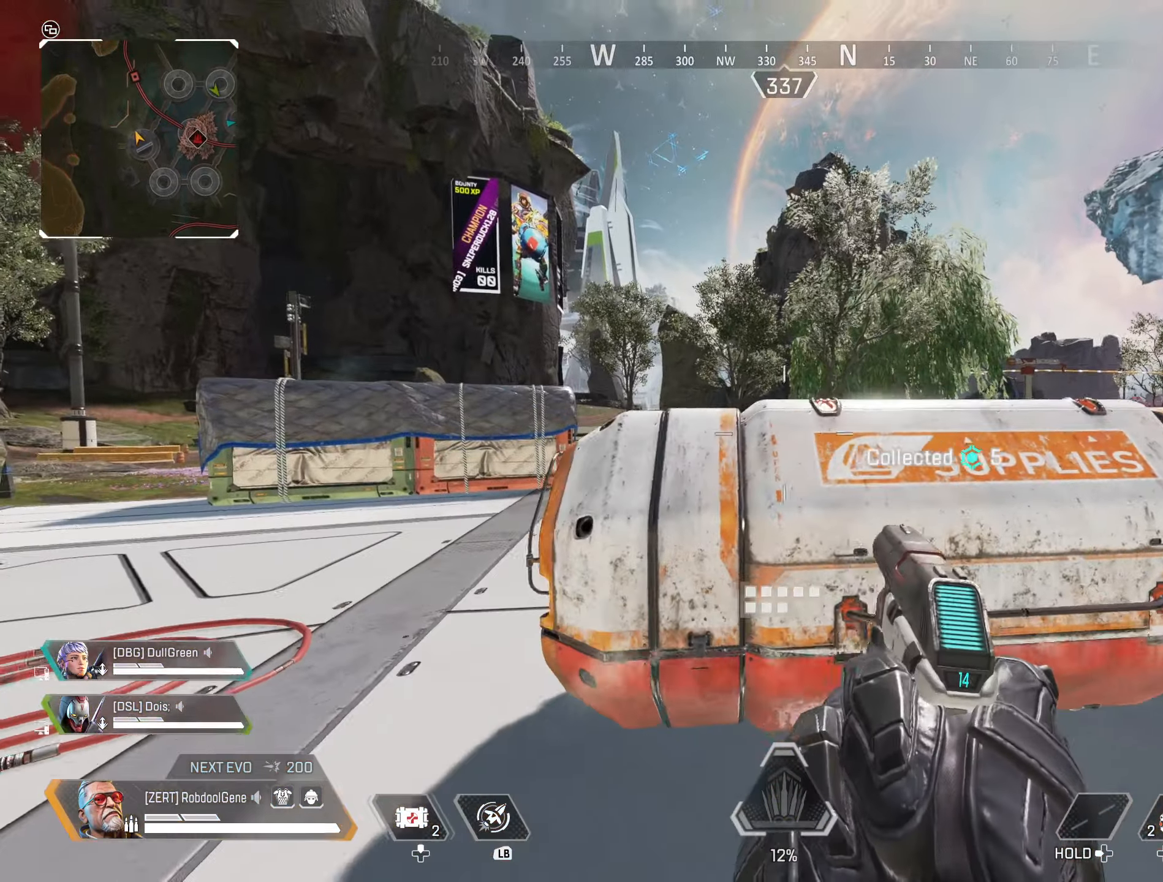
{"buttons": [], "left_stick": "center", "right_stick": "center", "events": [[167, "left_stick", "center"], [267, "Y", "down"], [284, "Y", "up"]]}
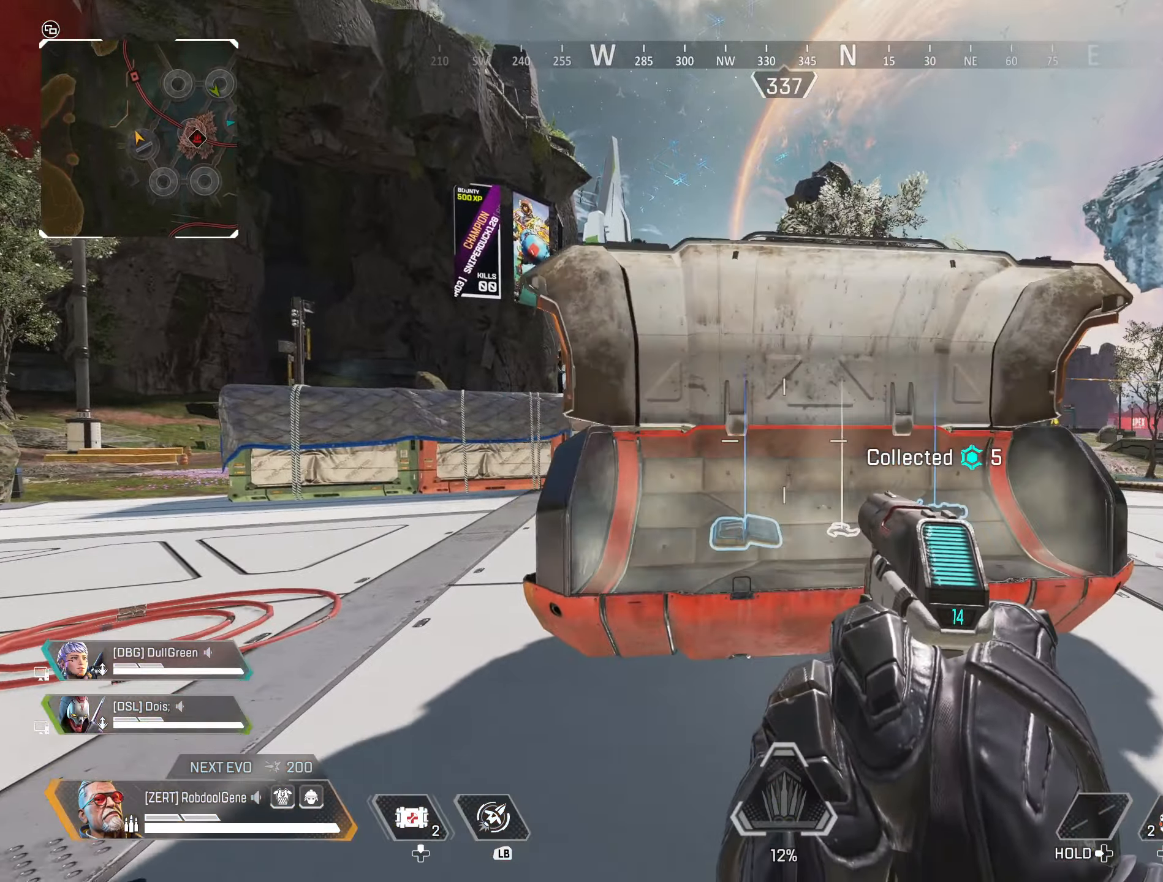
{"buttons": [], "left_stick": "center", "right_stick": "center", "events": [[50, "left_stick", "up-right"], [184, "left_stick", "up"], [317, "X", "down"], [350, "X", "up"], [366, "left_stick", "center"]]}
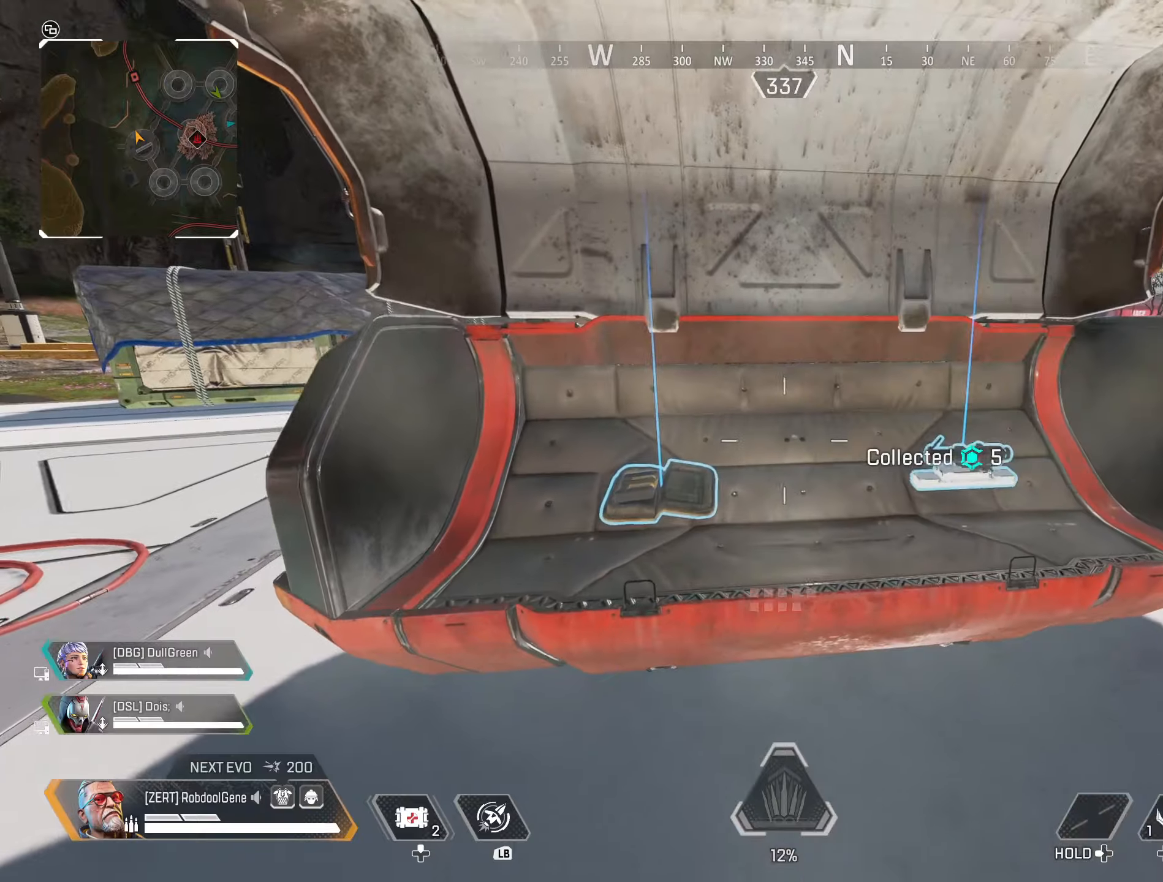
{"buttons": [], "left_stick": "up", "right_stick": "center", "events": [[50, "left_stick", "down-left"], [216, "left_stick", "center"], [433, "left_stick", "up"]]}
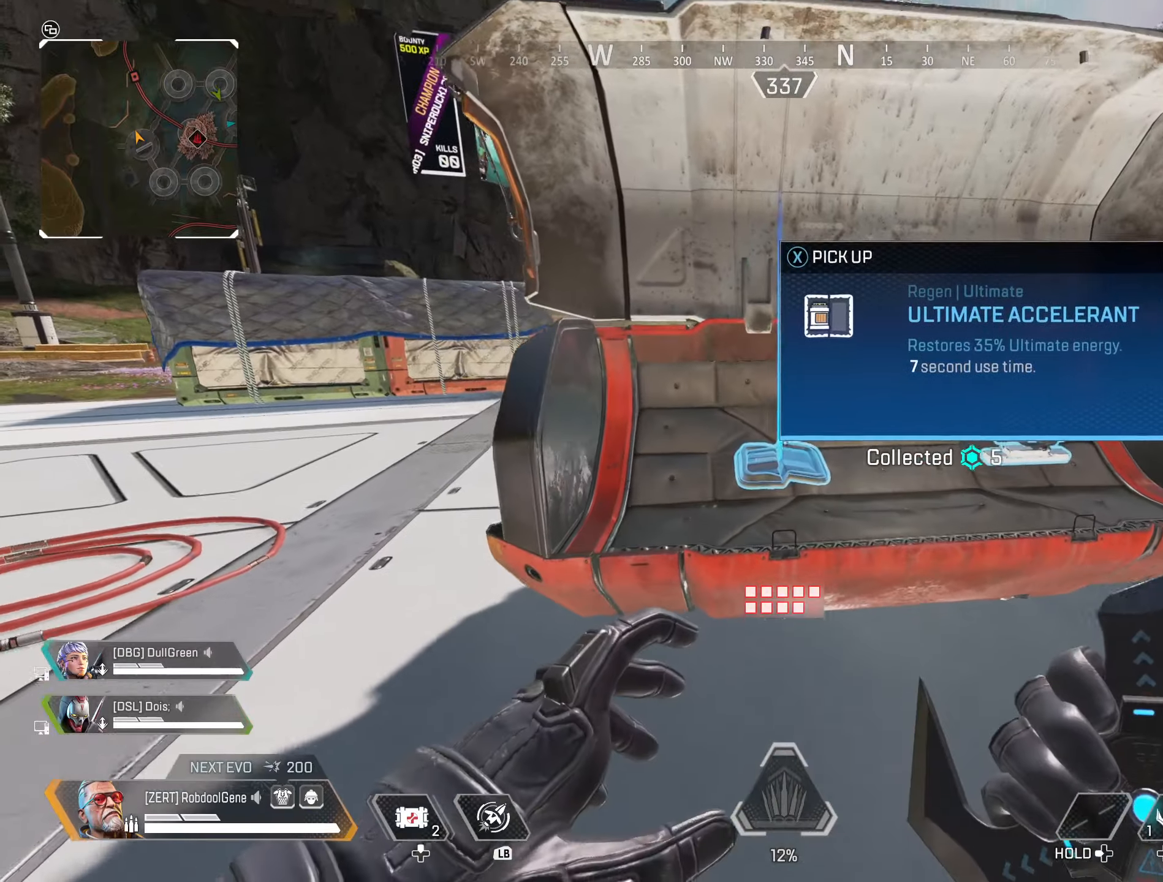
{"buttons": [], "left_stick": "left", "right_stick": "left", "events": [[50, "left_stick", "center"], [66, "X", "down"], [133, "X", "up"], [266, "left_stick", "down-left"], [283, "right_stick", "left"], [433, "left_stick", "left"]]}
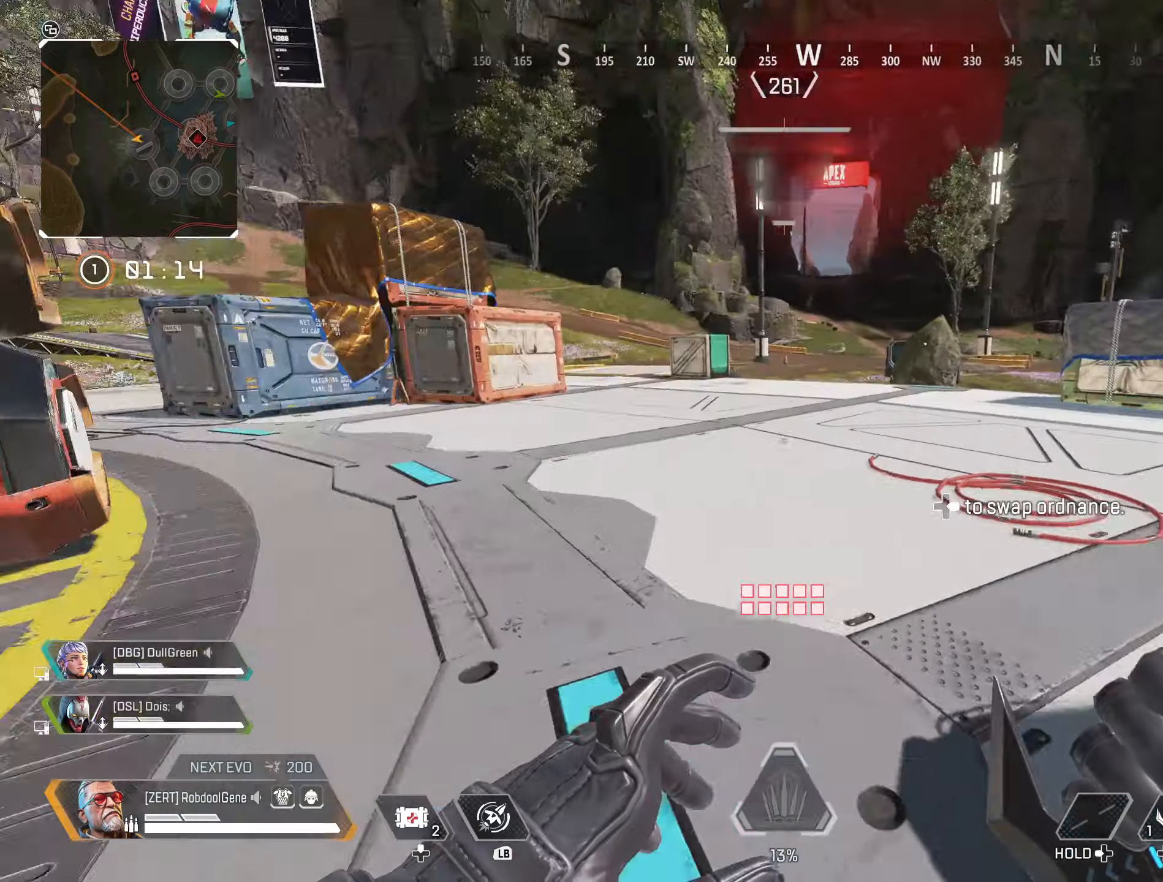
{"buttons": [], "left_stick": "up-left", "right_stick": "left", "events": [[33, "left_stick", "up-left"], [250, "right_stick", "center"], [483, "right_stick", "left"]]}
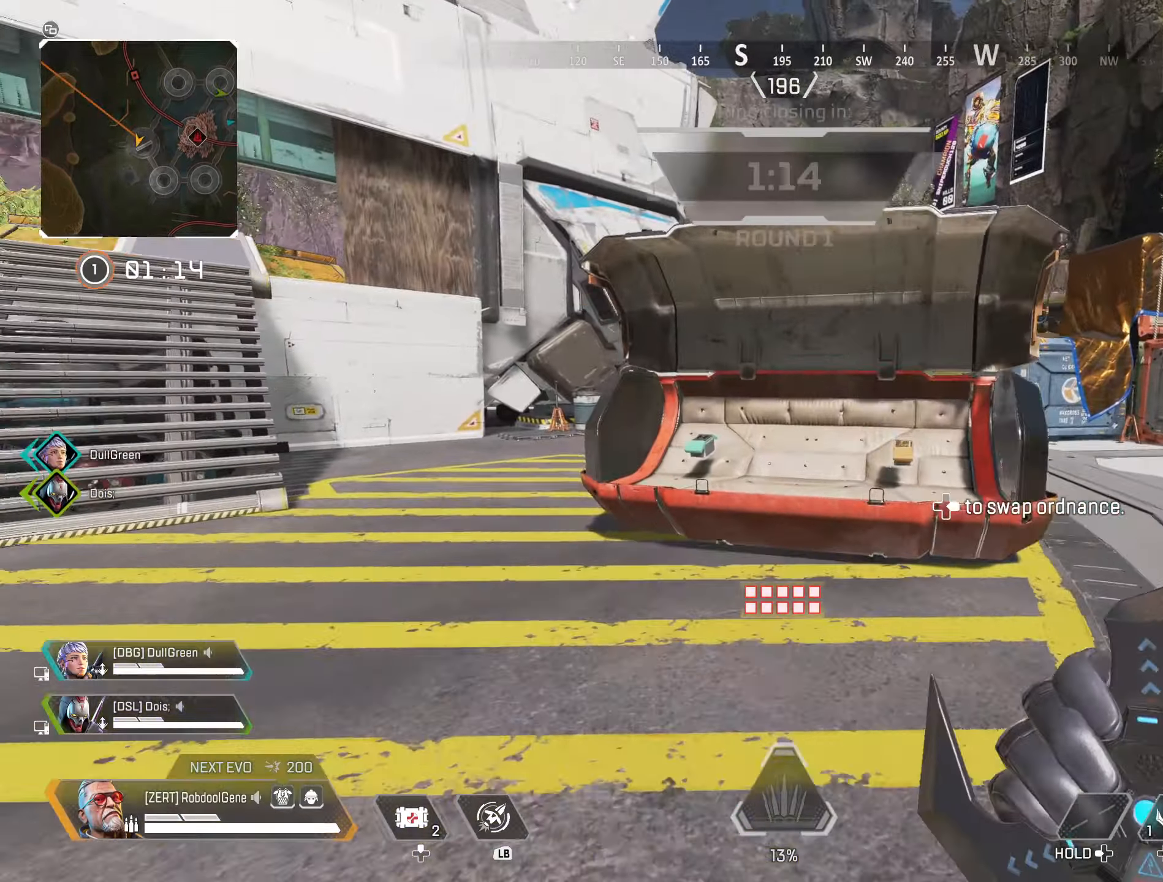
{"buttons": [], "left_stick": "up", "right_stick": "center", "events": [[333, "left_stick", "up"], [383, "right_stick", "center"]]}
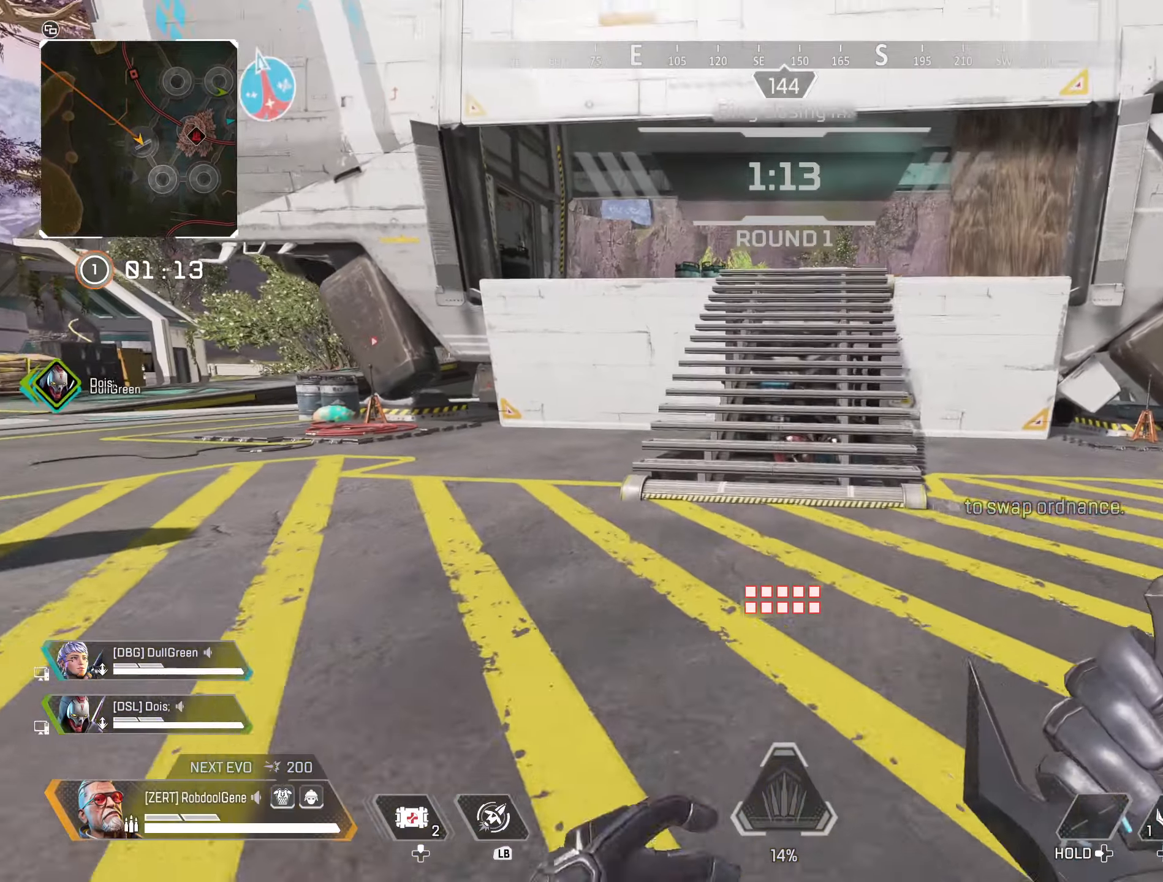
{"buttons": [], "left_stick": "up", "right_stick": "center", "events": []}
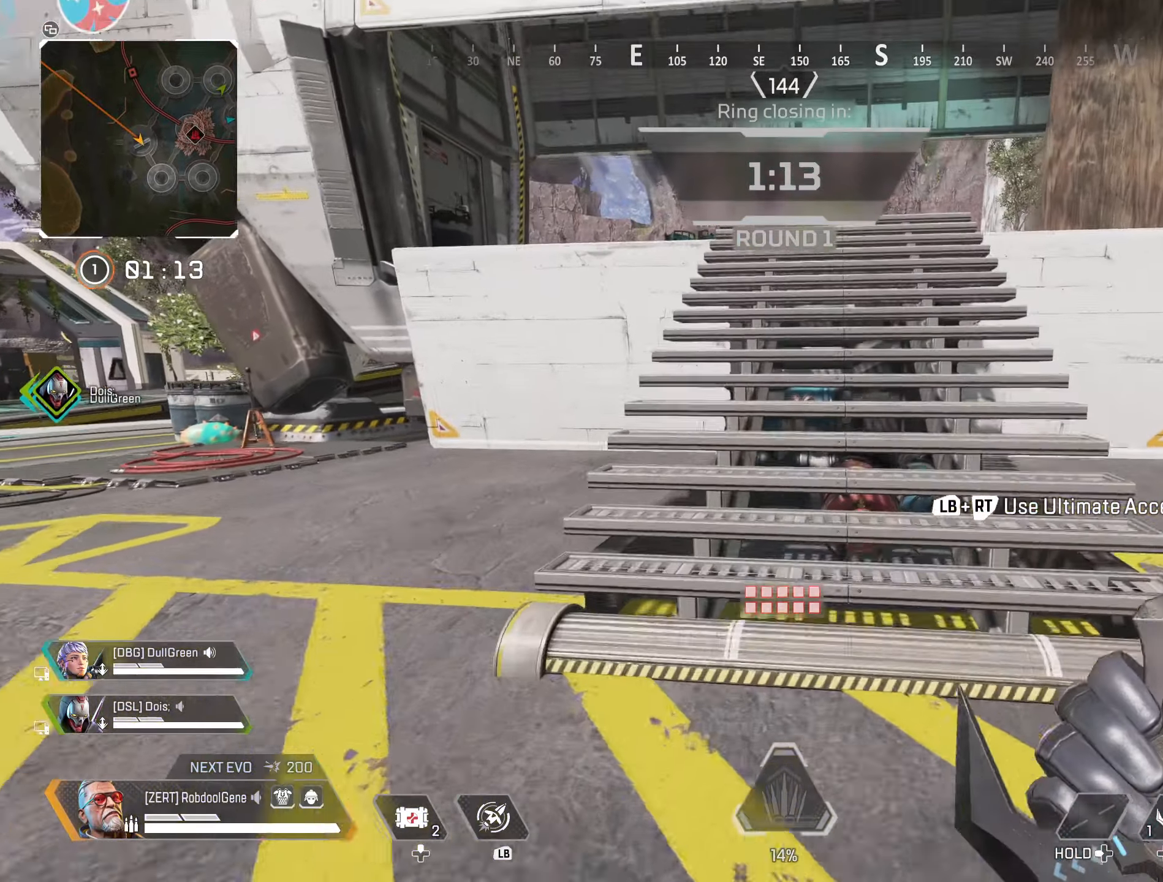
{"buttons": [], "left_stick": "up", "right_stick": "center", "events": [[150, "Y", "down"], [233, "Y", "up"]]}
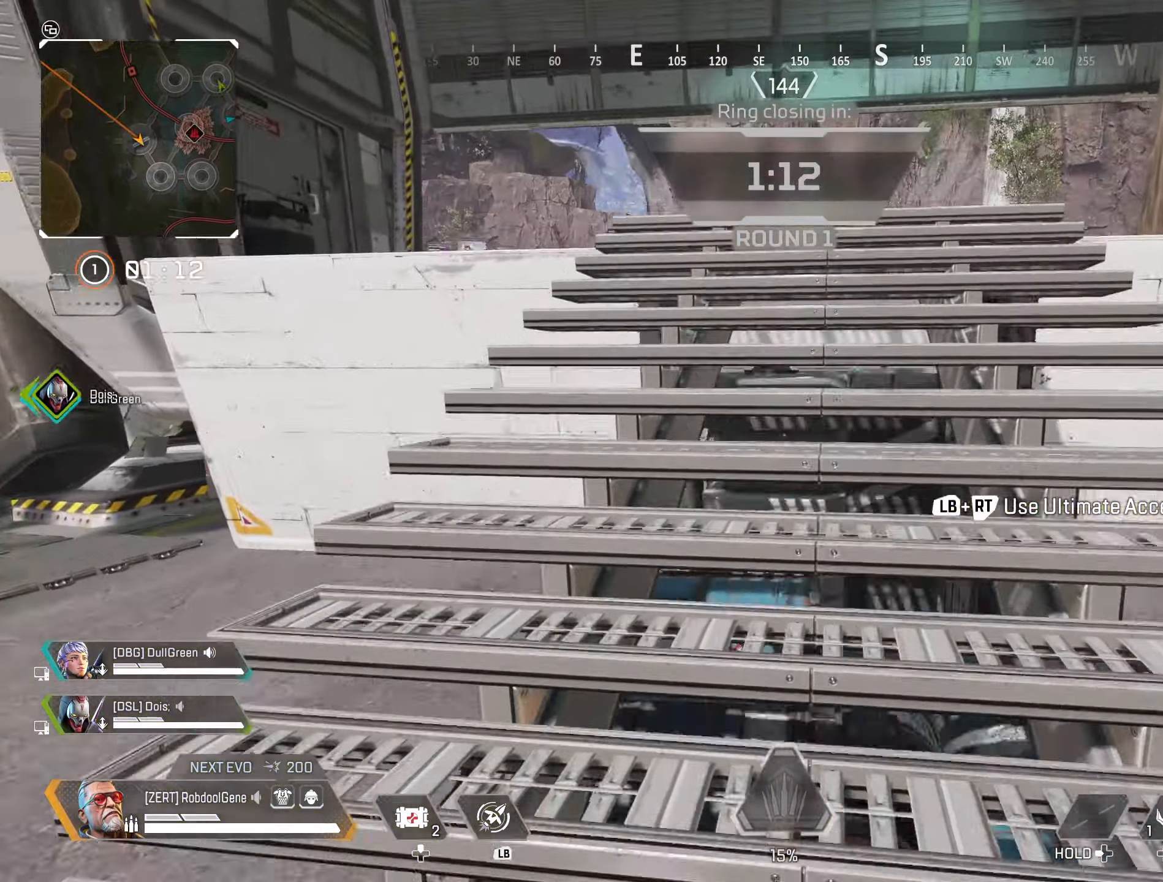
{"buttons": [], "left_stick": "up", "right_stick": "center", "events": []}
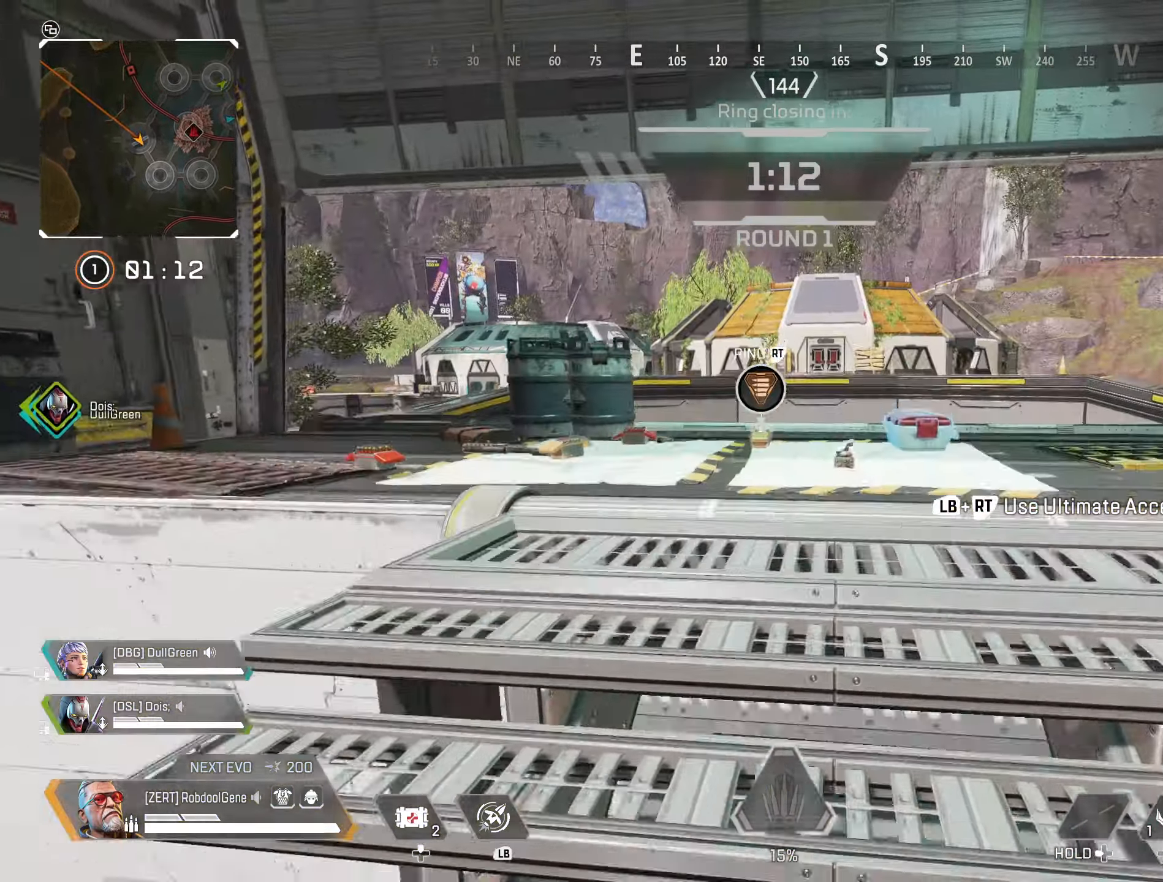
{"buttons": [], "left_stick": "down", "right_stick": "down", "events": [[400, "left_stick", "center"], [450, "left_stick", "down"], [466, "right_stick", "down"]]}
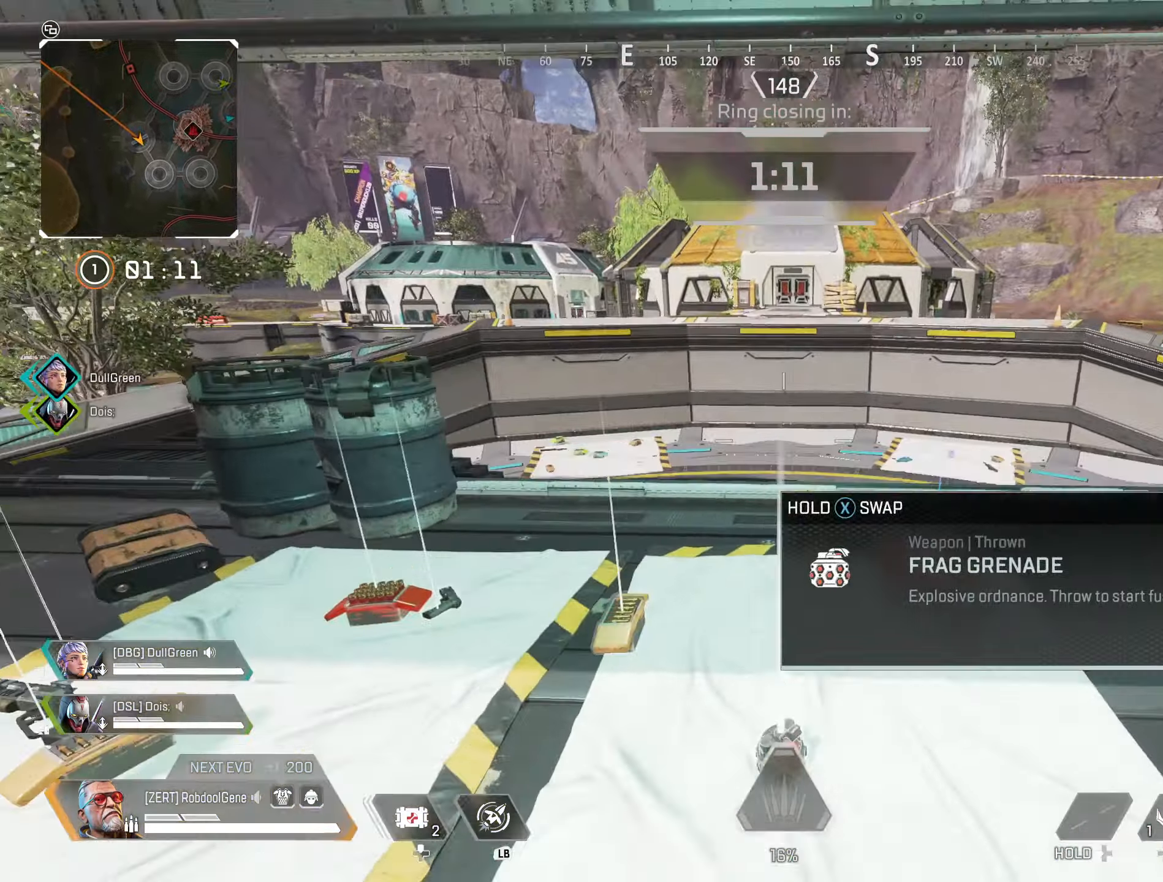
{"buttons": [], "left_stick": "up-left", "right_stick": "center", "events": [[116, "left_stick", "center"], [166, "X", "down"], [216, "X", "up"], [350, "left_stick", "up-left"], [350, "right_stick", "down-left"], [500, "right_stick", "center"]]}
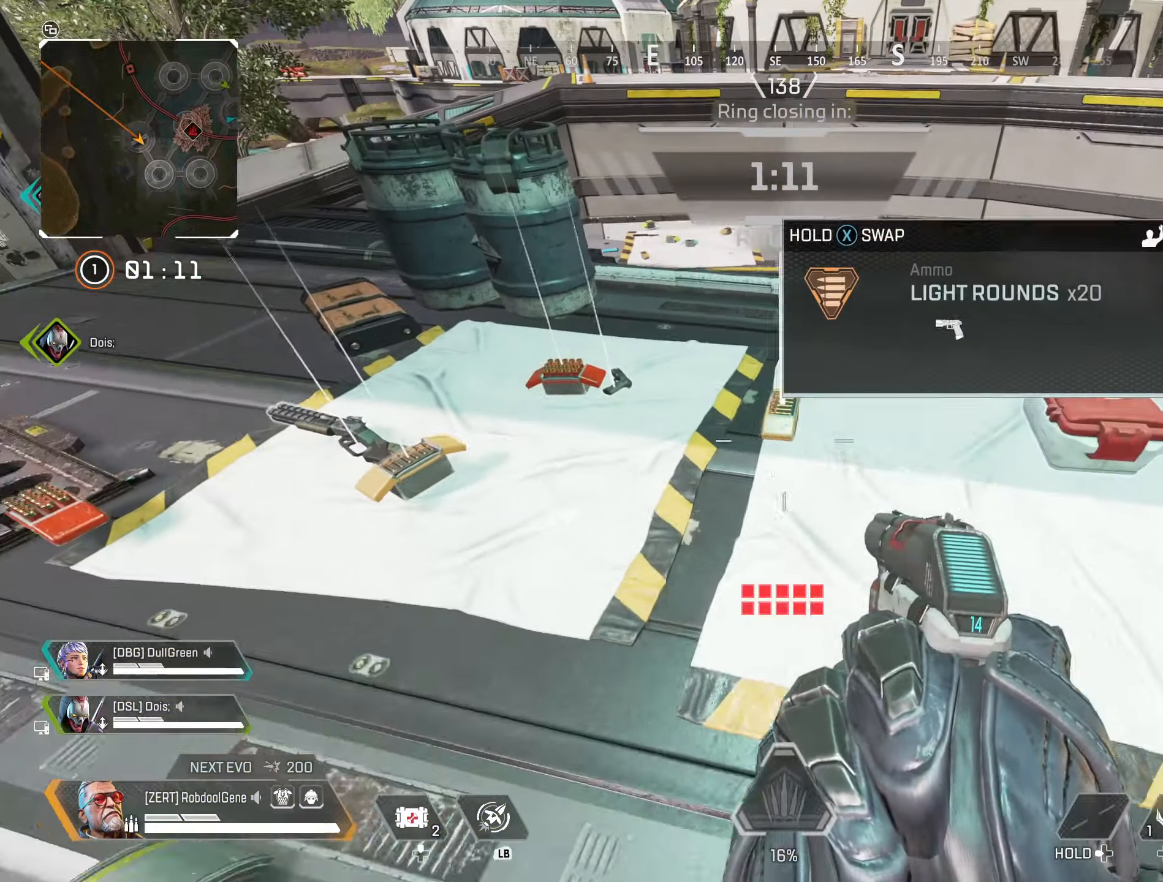
{"buttons": [], "left_stick": "center", "right_stick": "center", "events": [[16, "left_stick", "center"], [183, "left_stick", "left"], [266, "right_stick", "left"], [366, "left_stick", "center"], [366, "right_stick", "center"]]}
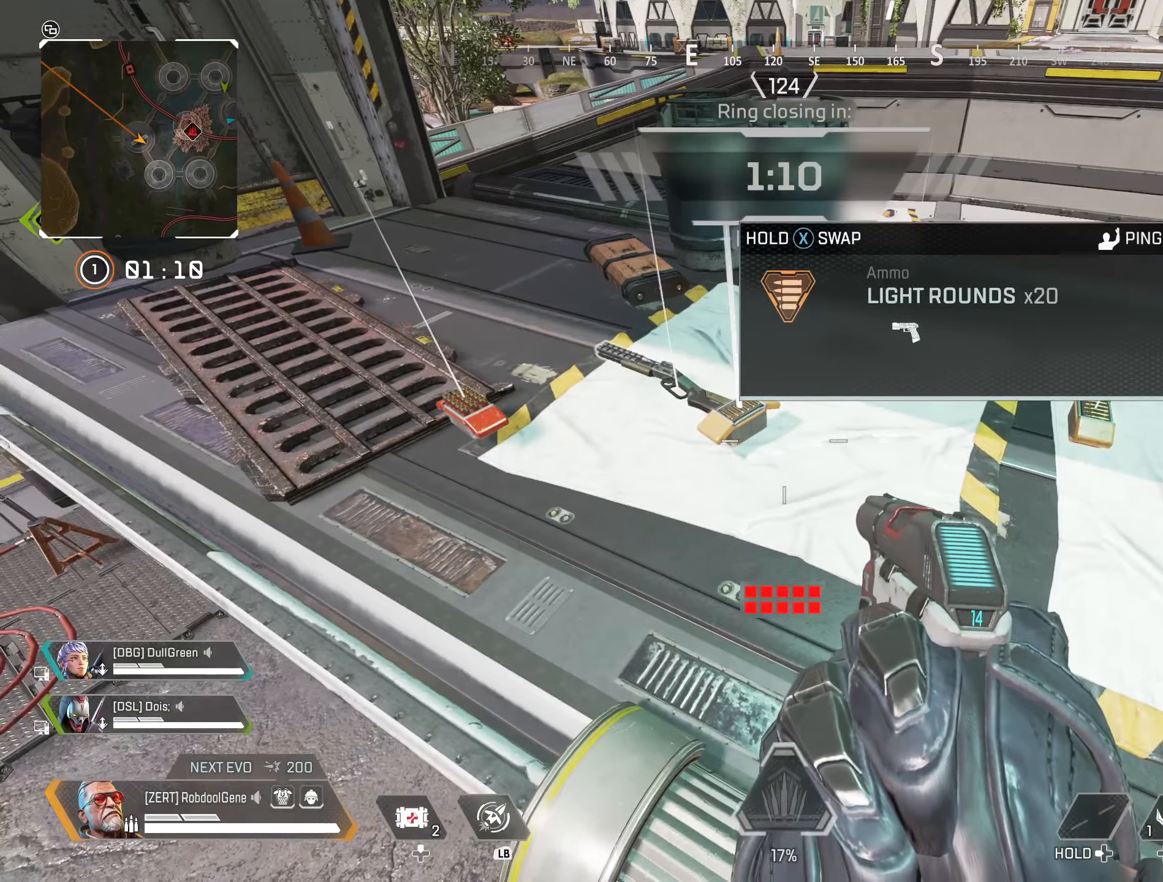
{"buttons": [], "left_stick": "center", "right_stick": "center", "events": [[217, "left_stick", "up-left"], [400, "left_stick", "center"]]}
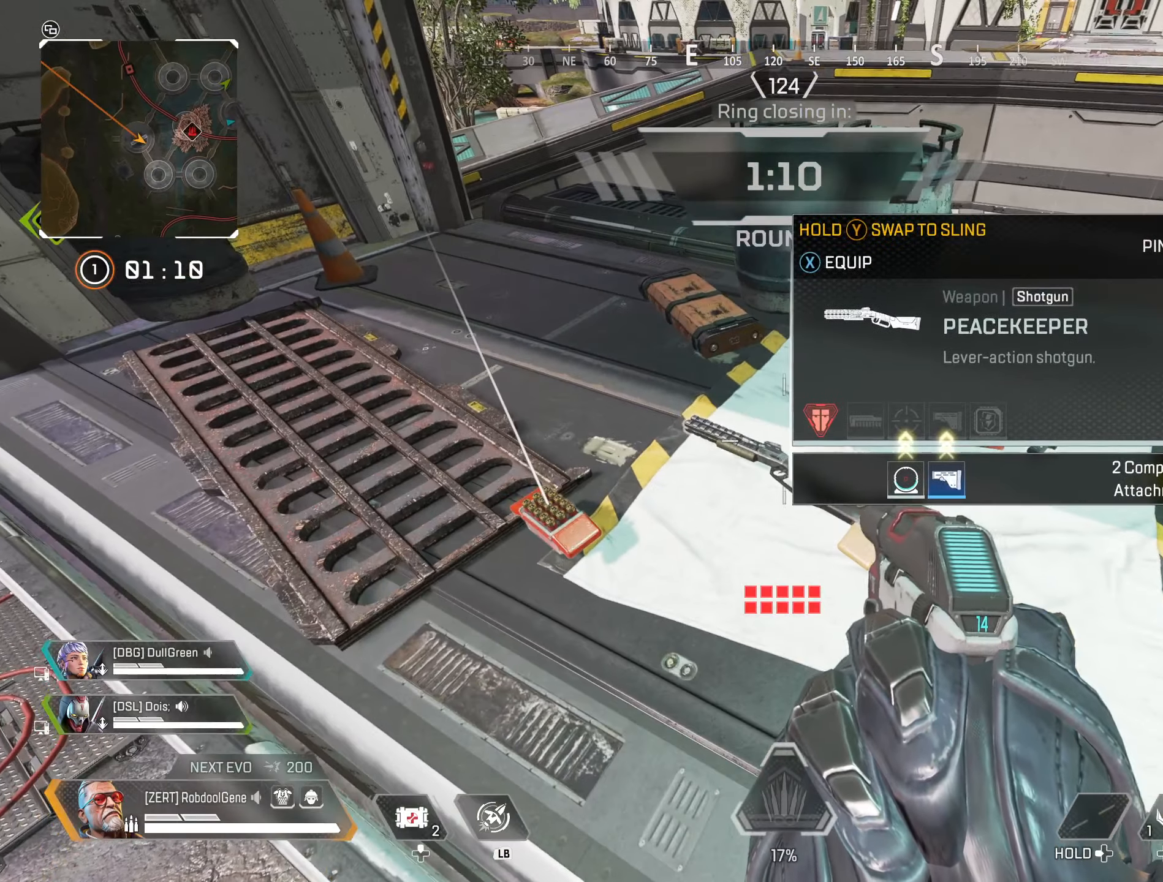
{"buttons": [], "left_stick": "center", "right_stick": "center", "events": [[67, "X", "down"], [200, "X", "up"]]}